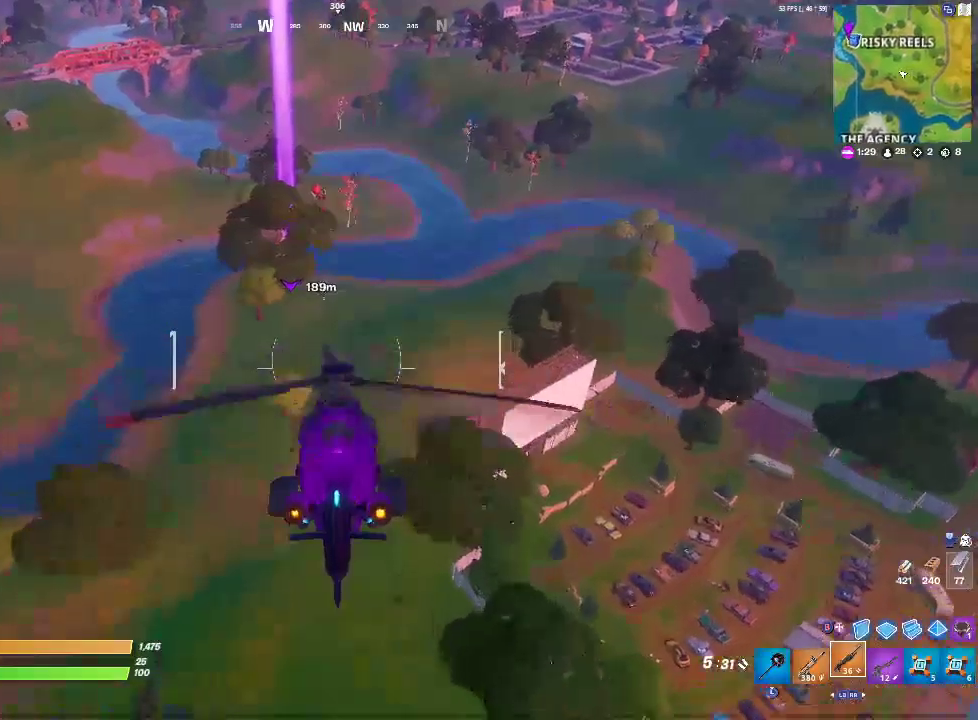
Gameplay with a controller (PlayStation layout); each line is a JSON object with the inputs held at the frame after it. "events" lists button and stick changes between this image and that frame as [ms after this image, input, new state], when the widget could be followed in between.
{"buttons": ["L2"], "left_stick": "up", "right_stick": "center", "events": []}
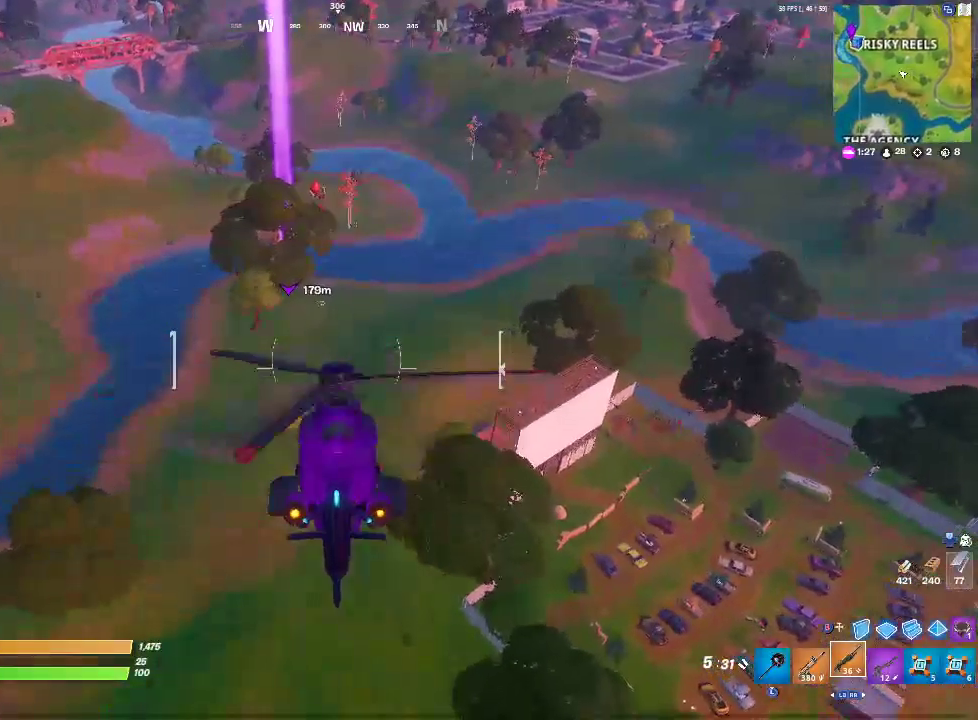
{"buttons": ["L2"], "left_stick": "up", "right_stick": "center", "events": []}
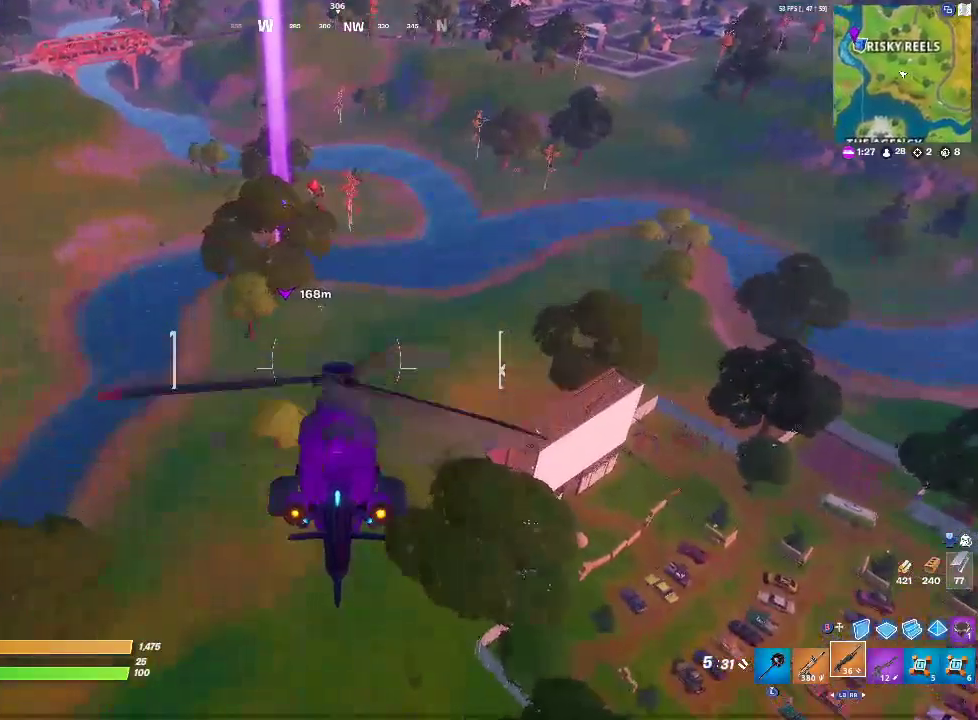
{"buttons": ["L2"], "left_stick": "up", "right_stick": "center", "events": []}
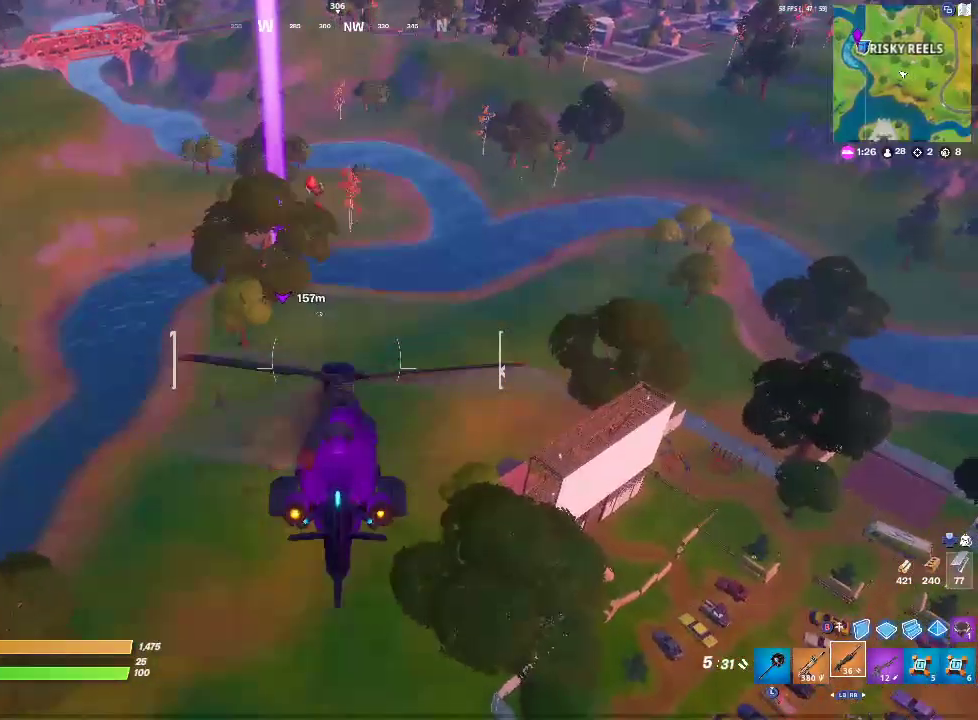
{"buttons": ["L2"], "left_stick": "up", "right_stick": "center", "events": []}
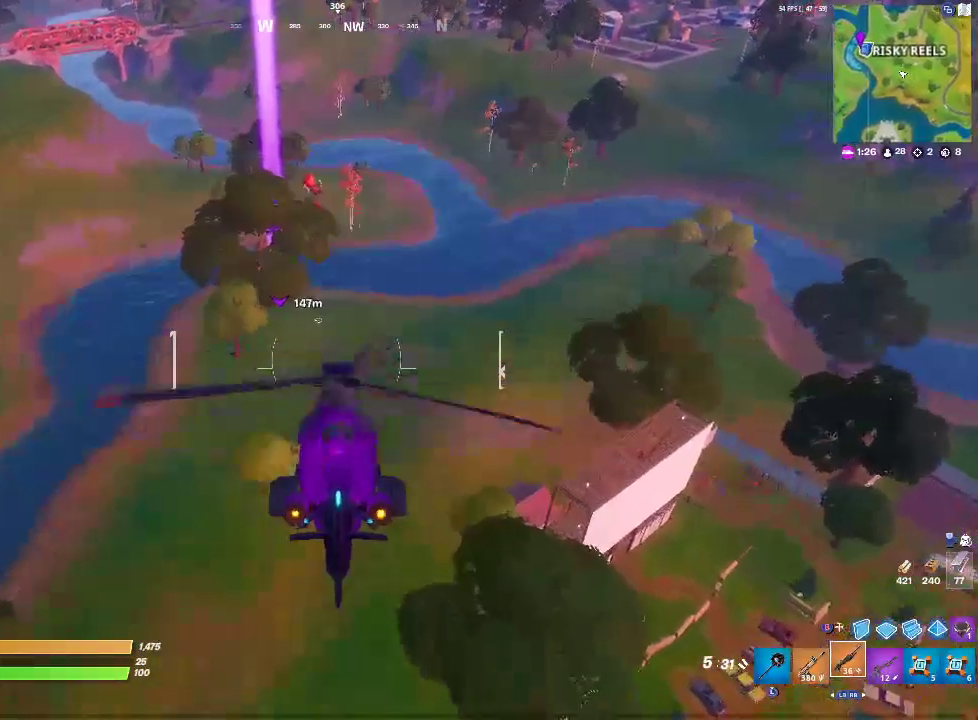
{"buttons": ["L2"], "left_stick": "up", "right_stick": "center", "events": []}
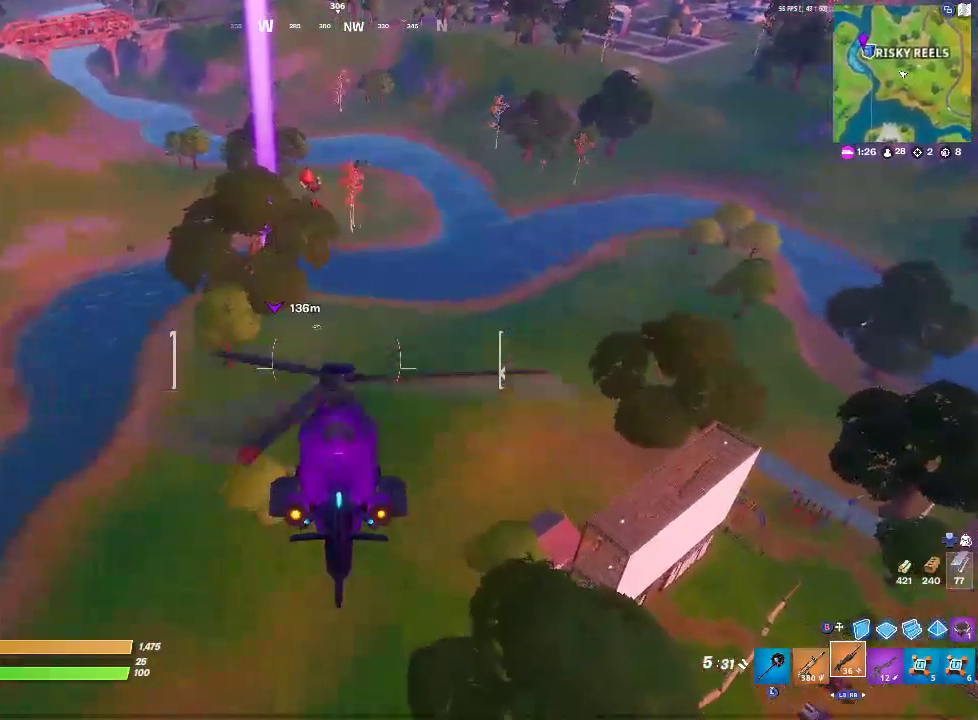
{"buttons": ["L2"], "left_stick": "up", "right_stick": "center", "events": []}
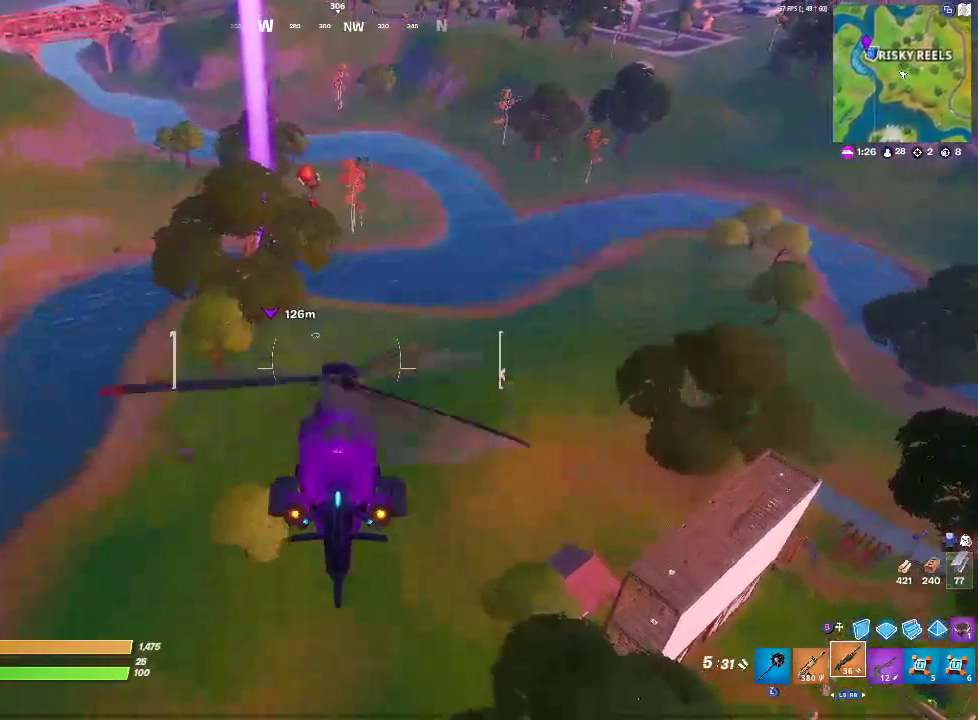
{"buttons": ["L2"], "left_stick": "up-right", "right_stick": "center", "events": [[317, "left_stick", "up-right"]]}
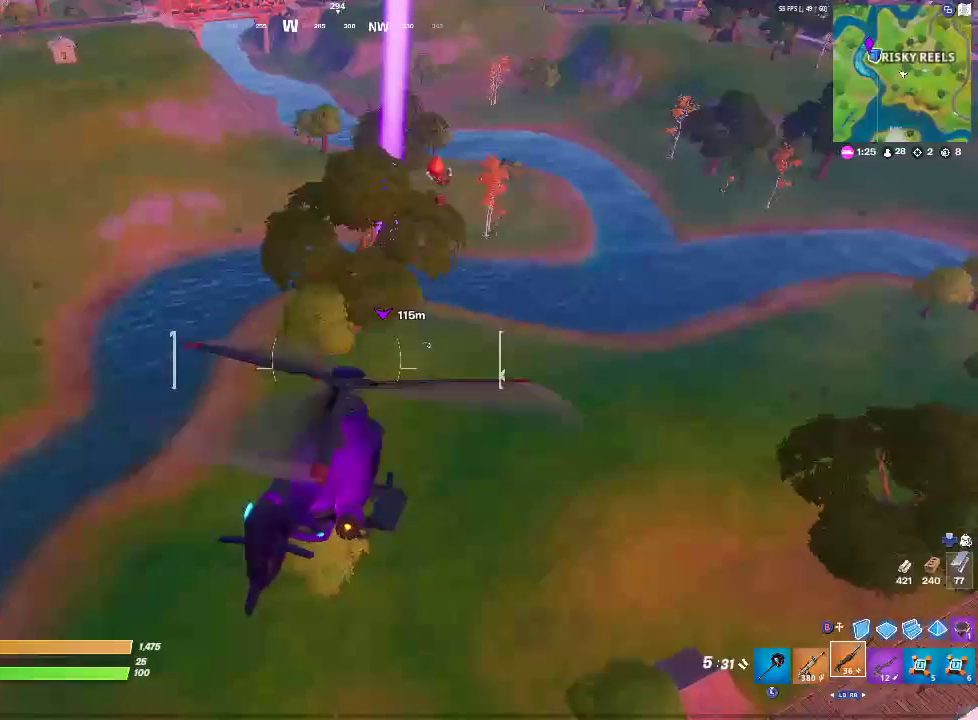
{"buttons": ["L2"], "left_stick": "up-right", "right_stick": "center", "events": []}
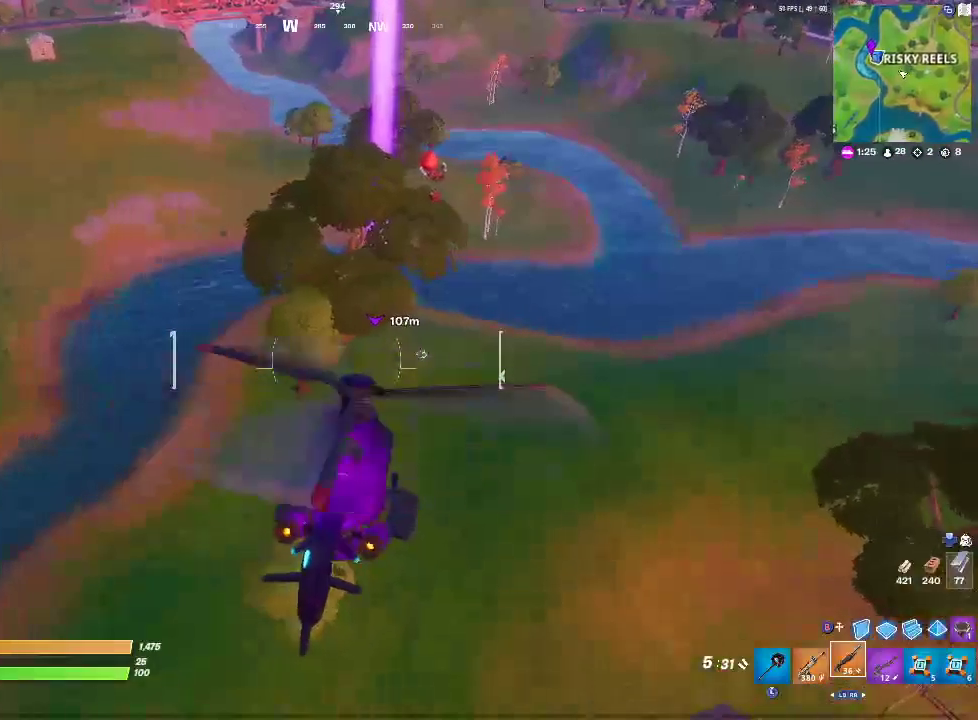
{"buttons": ["L2"], "left_stick": "up", "right_stick": "center", "events": [[217, "left_stick", "up"]]}
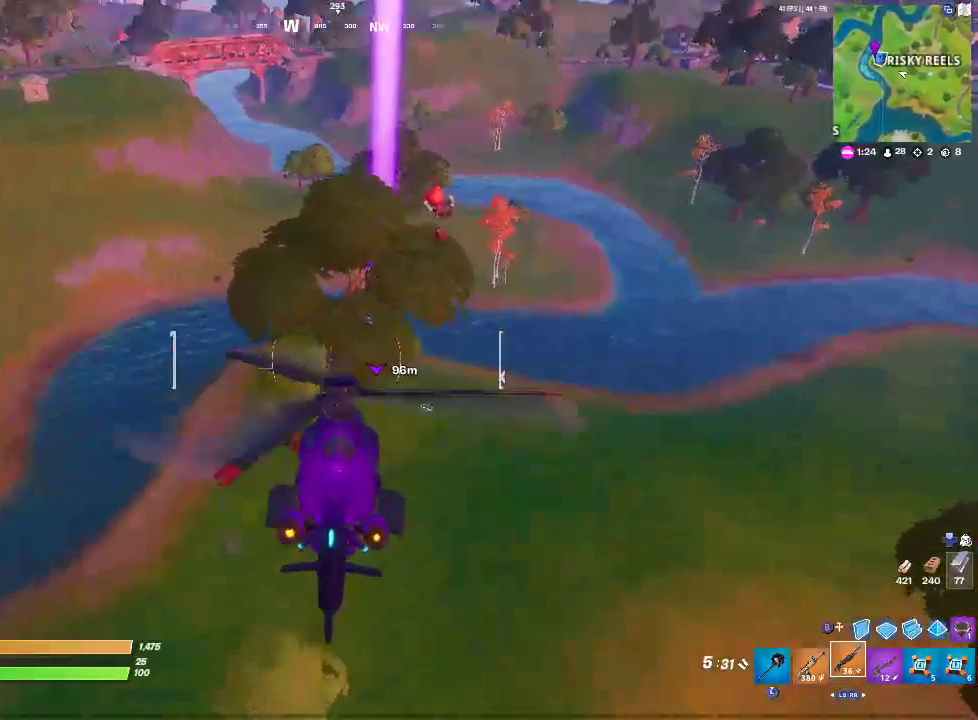
{"buttons": ["L2"], "left_stick": "up", "right_stick": "center", "events": []}
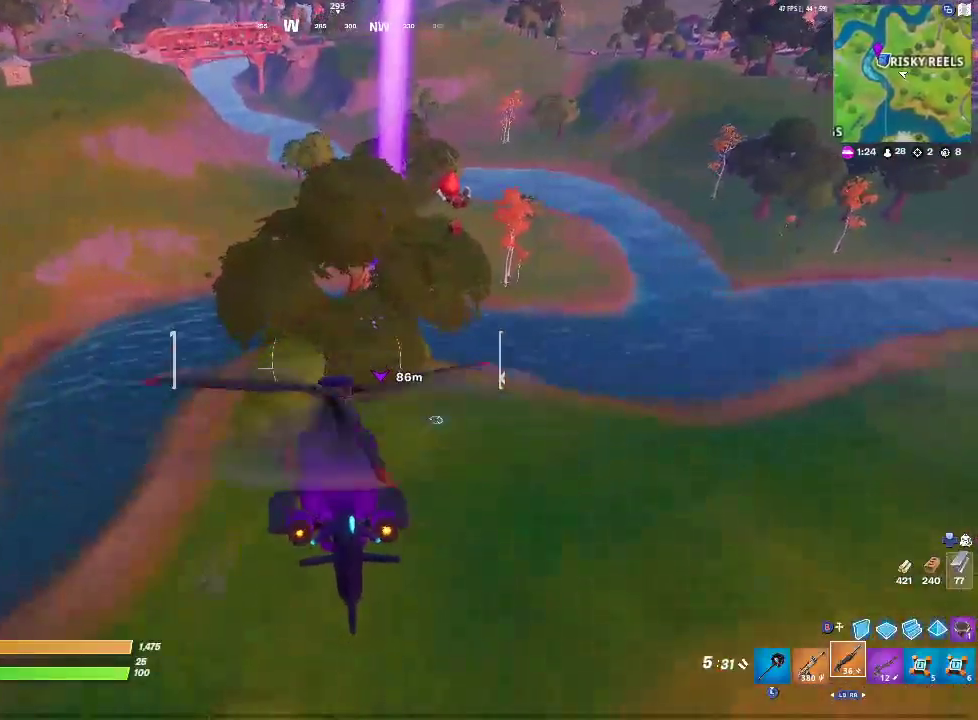
{"buttons": ["L2"], "left_stick": "up", "right_stick": "center", "events": []}
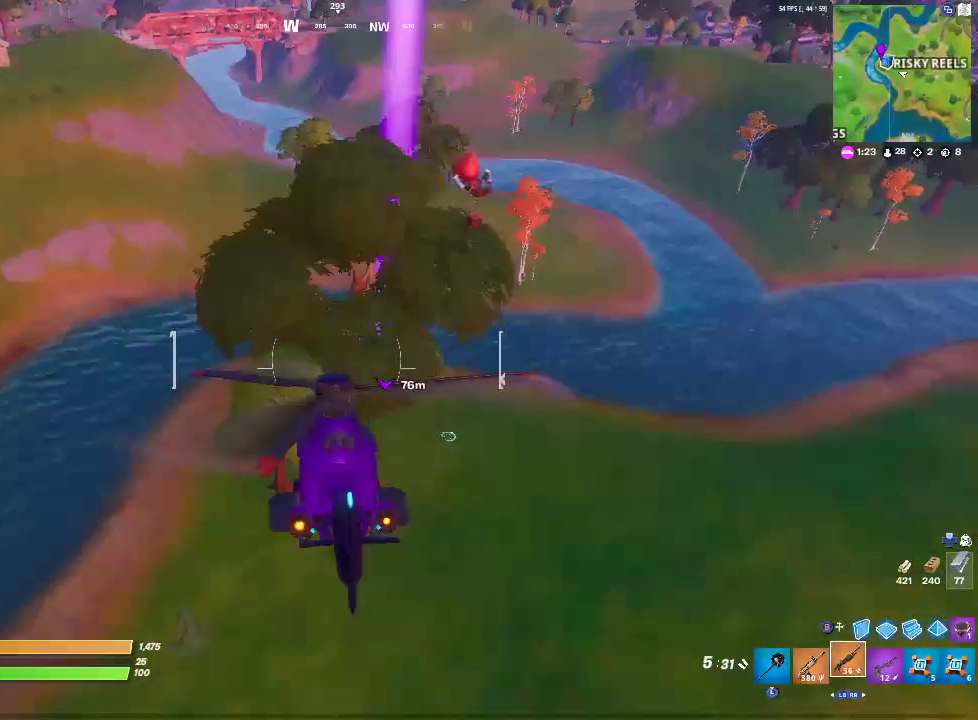
{"buttons": ["L2"], "left_stick": "up", "right_stick": "center", "events": [[150, "left_stick", "up-right"], [300, "left_stick", "up"]]}
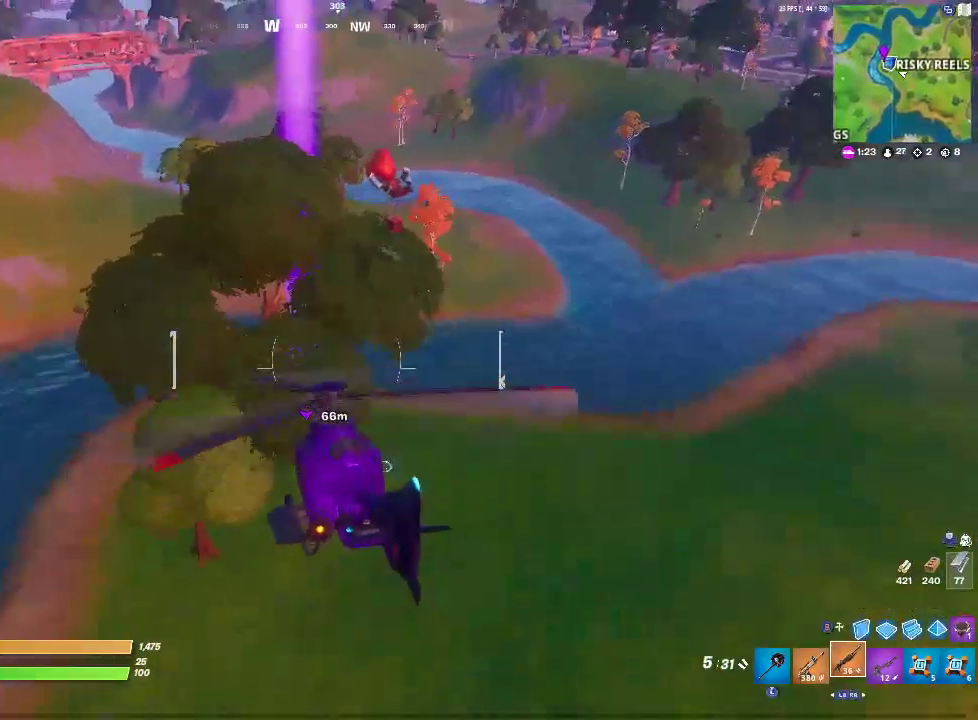
{"buttons": ["L2"], "left_stick": "up", "right_stick": "center", "events": []}
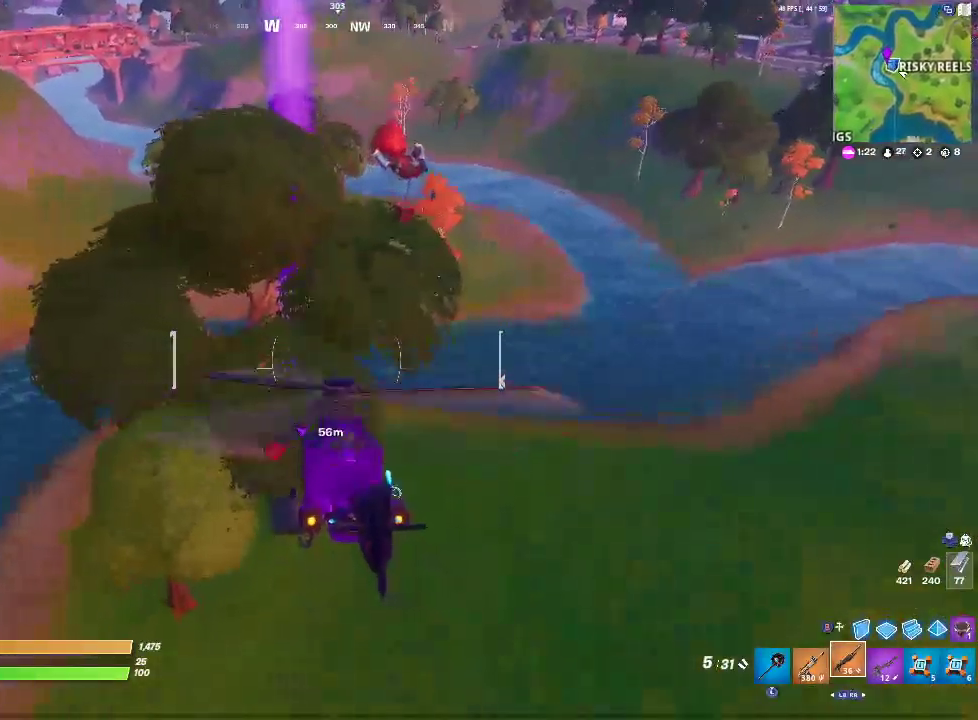
{"buttons": ["L2"], "left_stick": "up", "right_stick": "center", "events": []}
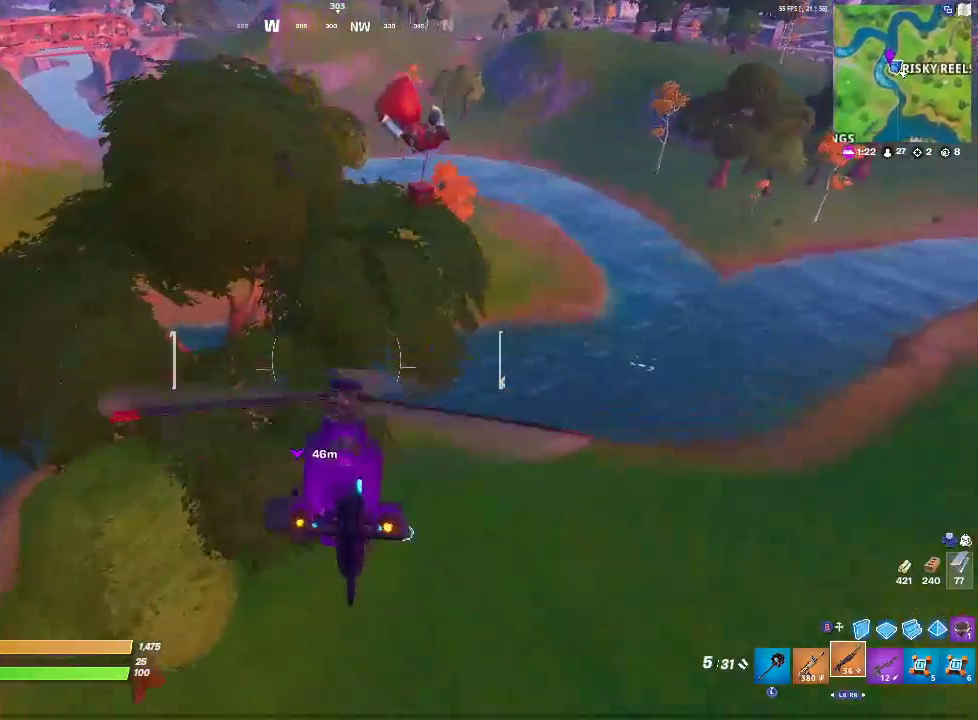
{"buttons": ["L2"], "left_stick": "up-left", "right_stick": "center", "events": [[183, "left_stick", "up-left"]]}
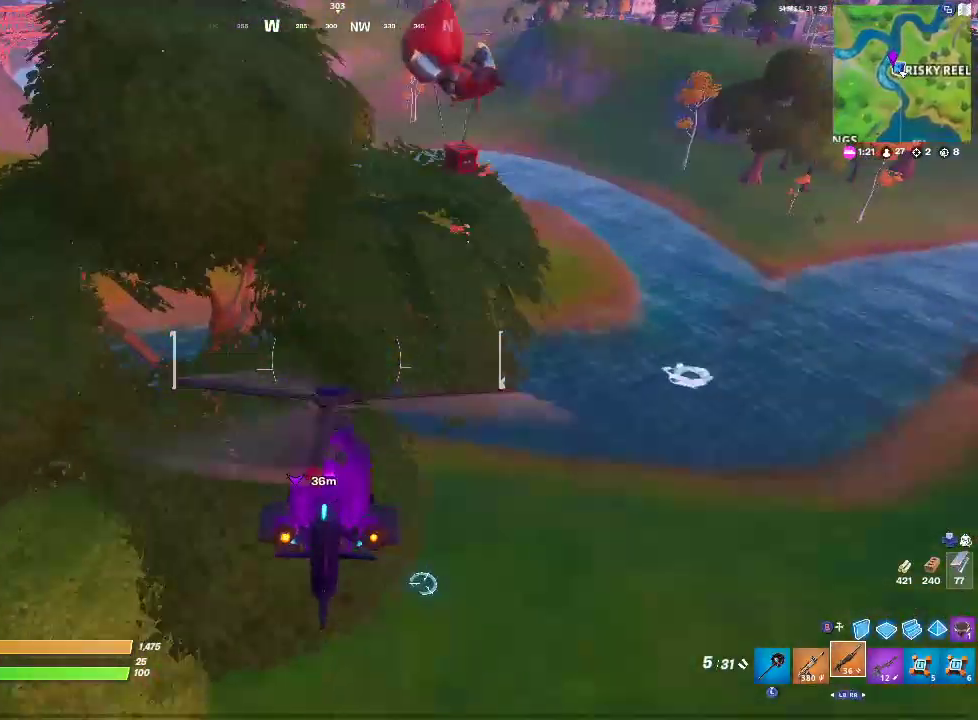
{"buttons": ["L2"], "left_stick": "up-left", "right_stick": "center", "events": []}
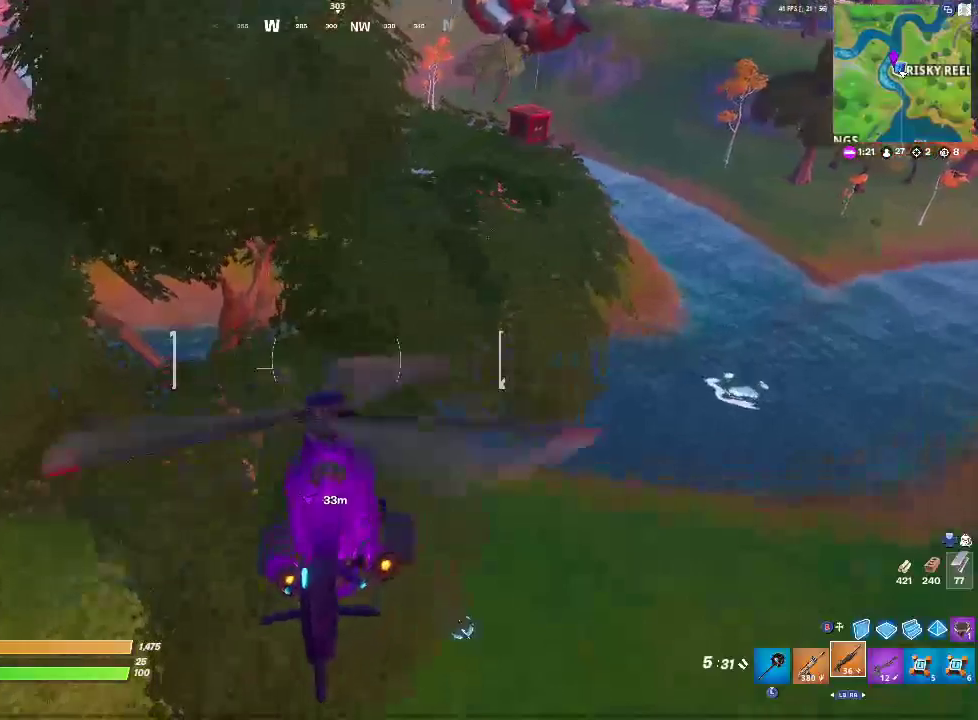
{"buttons": ["L2"], "left_stick": "up", "right_stick": "center", "events": [[400, "left_stick", "up"]]}
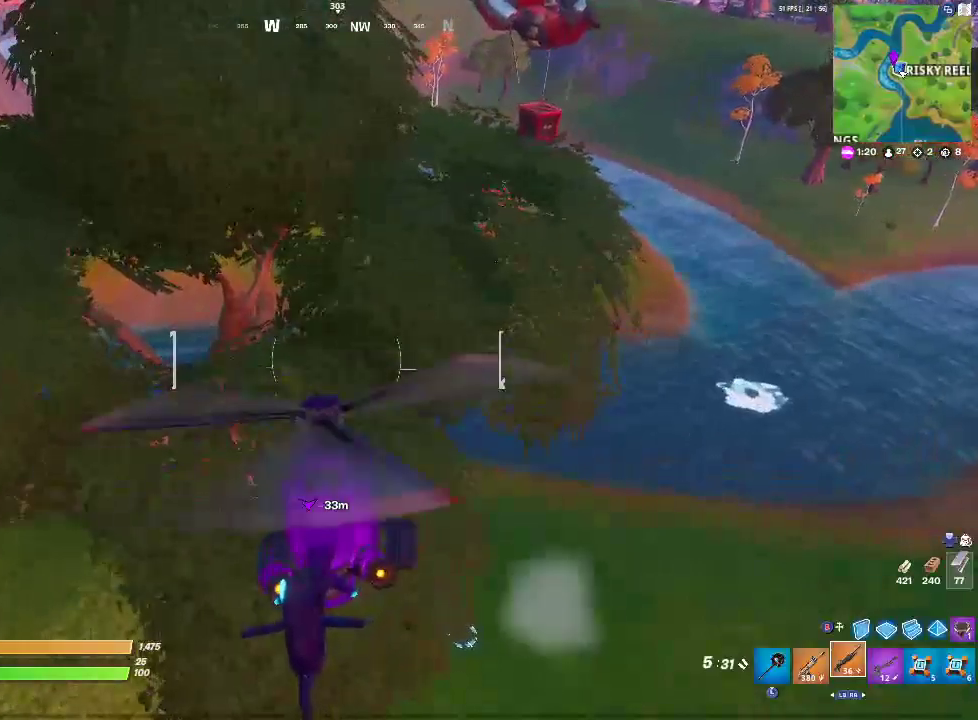
{"buttons": ["L2"], "left_stick": "up-right", "right_stick": "center", "events": [[250, "left_stick", "up-right"]]}
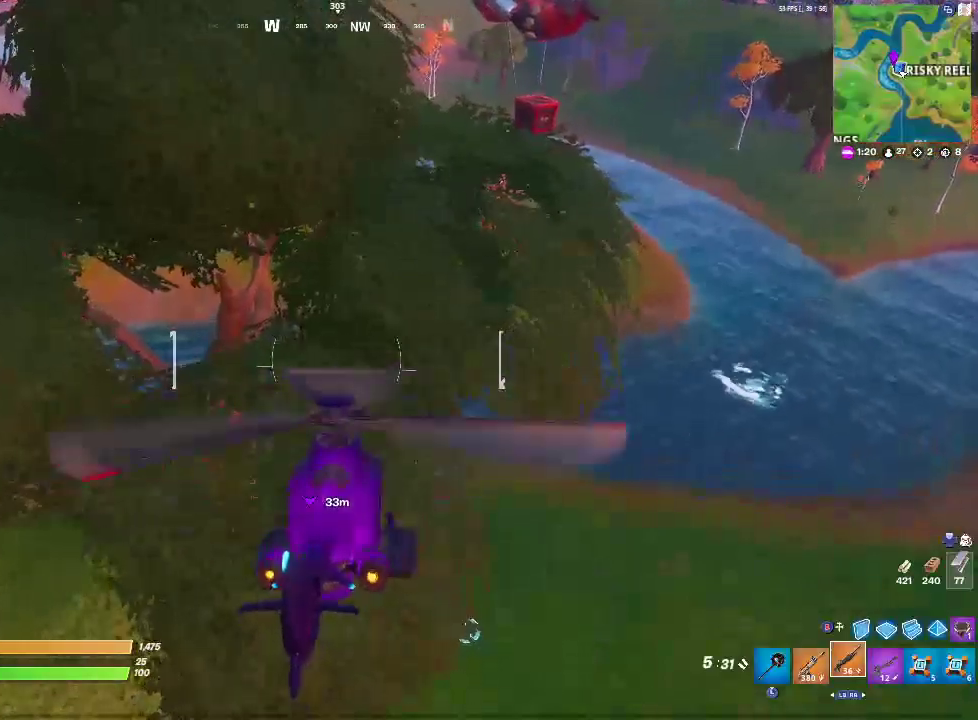
{"buttons": ["L2"], "left_stick": "up-right", "right_stick": "center", "events": []}
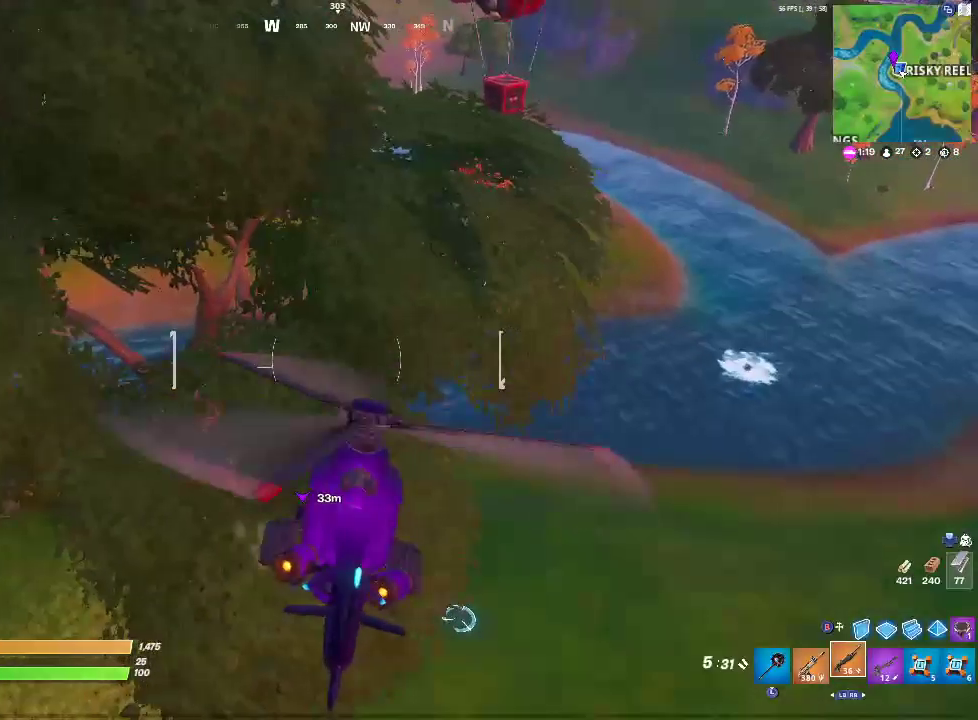
{"buttons": ["L2"], "left_stick": "up", "right_stick": "center", "events": [[283, "left_stick", "up"]]}
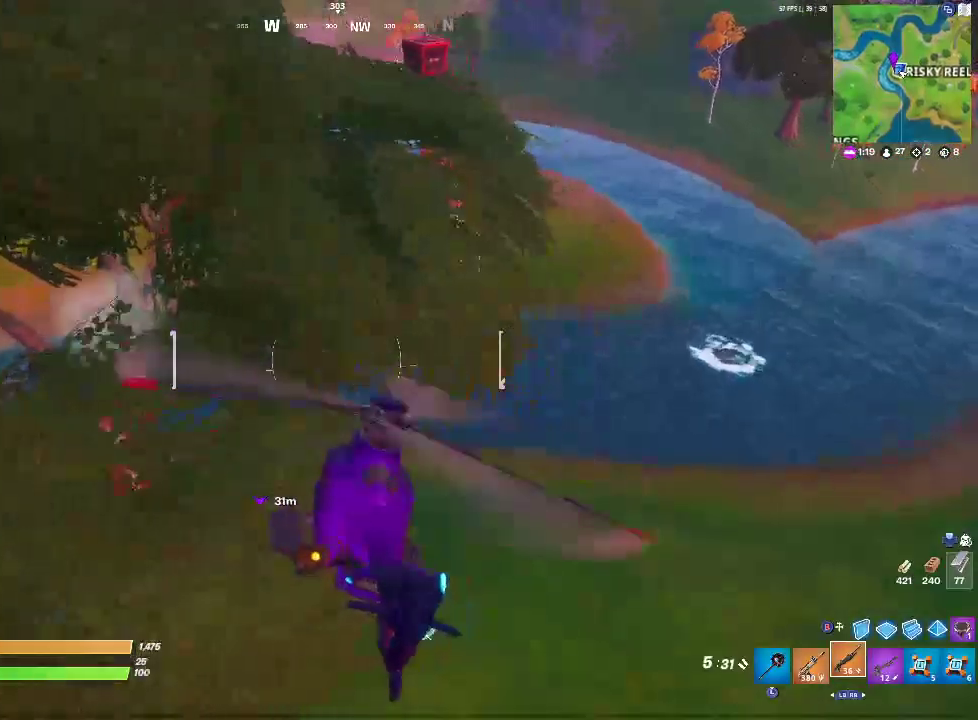
{"buttons": ["L2"], "left_stick": "up-left", "right_stick": "center", "events": [[183, "left_stick", "up-left"]]}
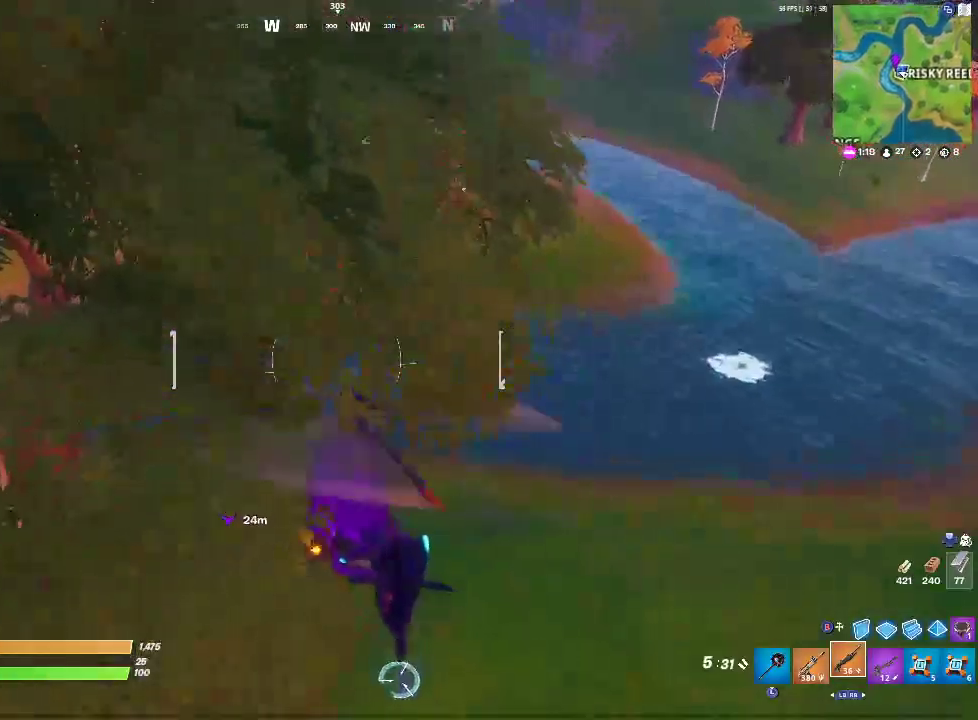
{"buttons": ["L2"], "left_stick": "down-left", "right_stick": "center", "events": [[200, "left_stick", "left"], [400, "left_stick", "down-left"]]}
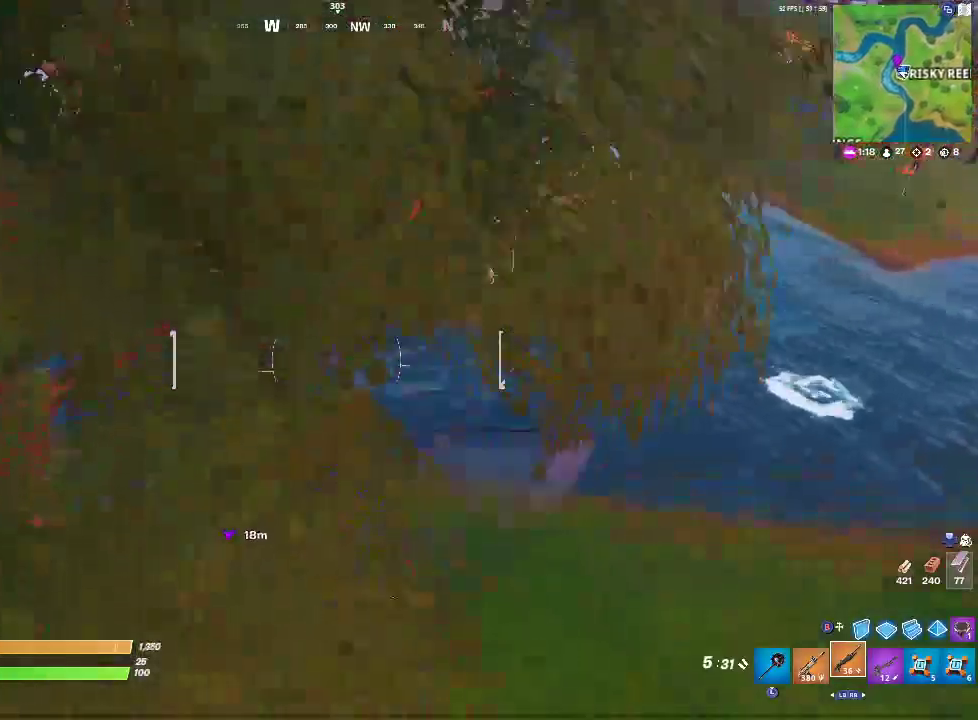
{"buttons": ["L2"], "left_stick": "down-left", "right_stick": "center", "events": []}
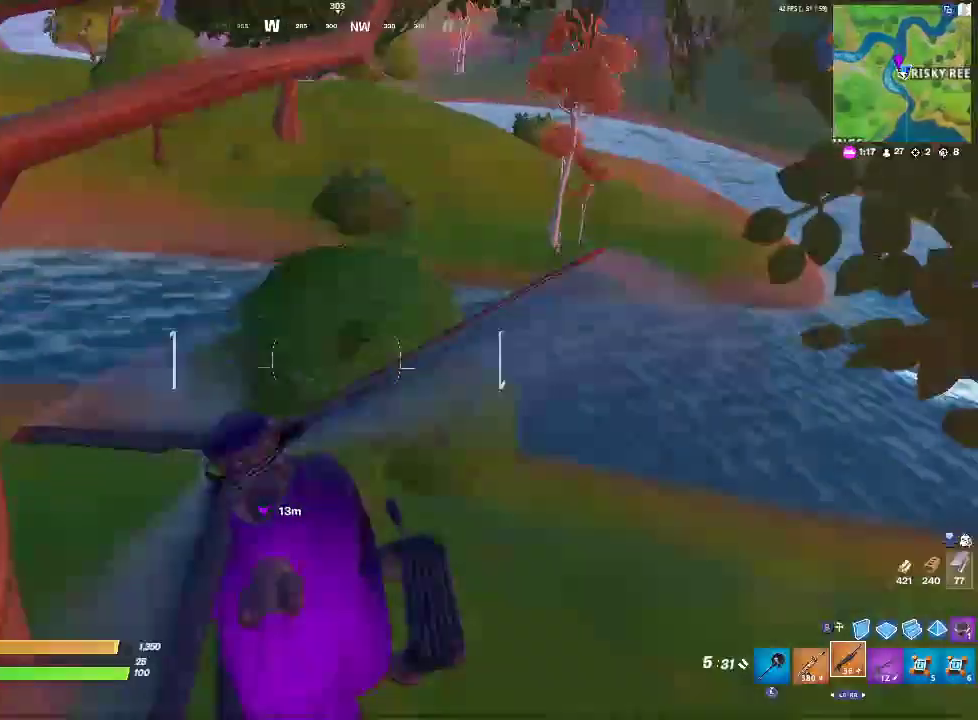
{"buttons": ["L2"], "left_stick": "up-left", "right_stick": "center", "events": [[317, "left_stick", "left"], [433, "left_stick", "up-left"]]}
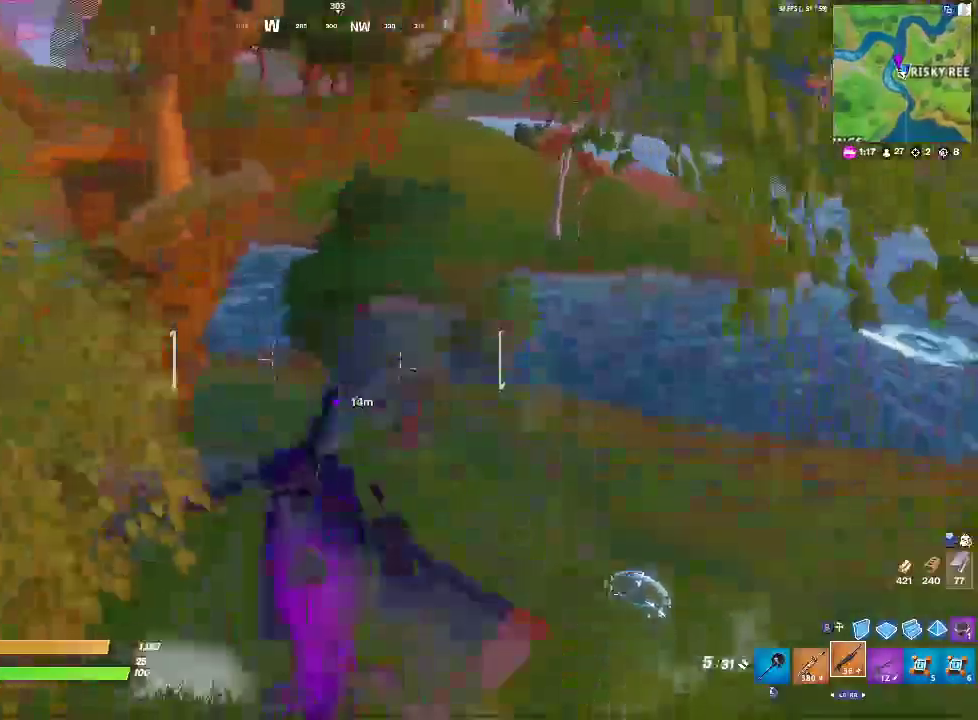
{"buttons": [], "left_stick": "up-right", "right_stick": "center", "events": [[17, "left_stick", "up"], [183, "left_stick", "up-right"], [267, "L2", "up"]]}
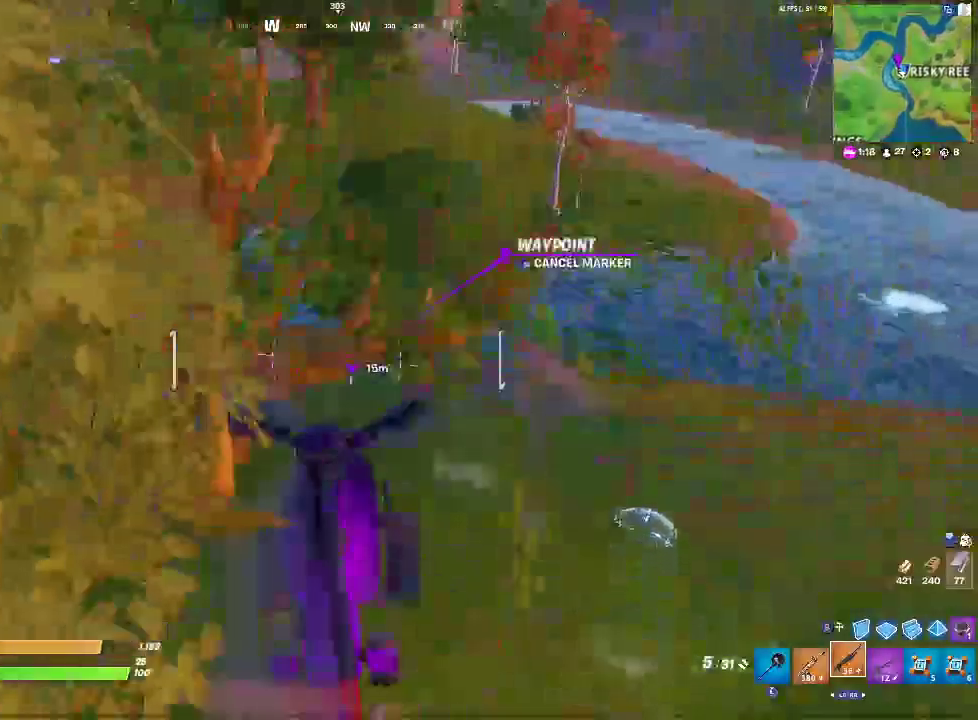
{"buttons": [], "left_stick": "center", "right_stick": "center", "events": [[83, "left_stick", "center"]]}
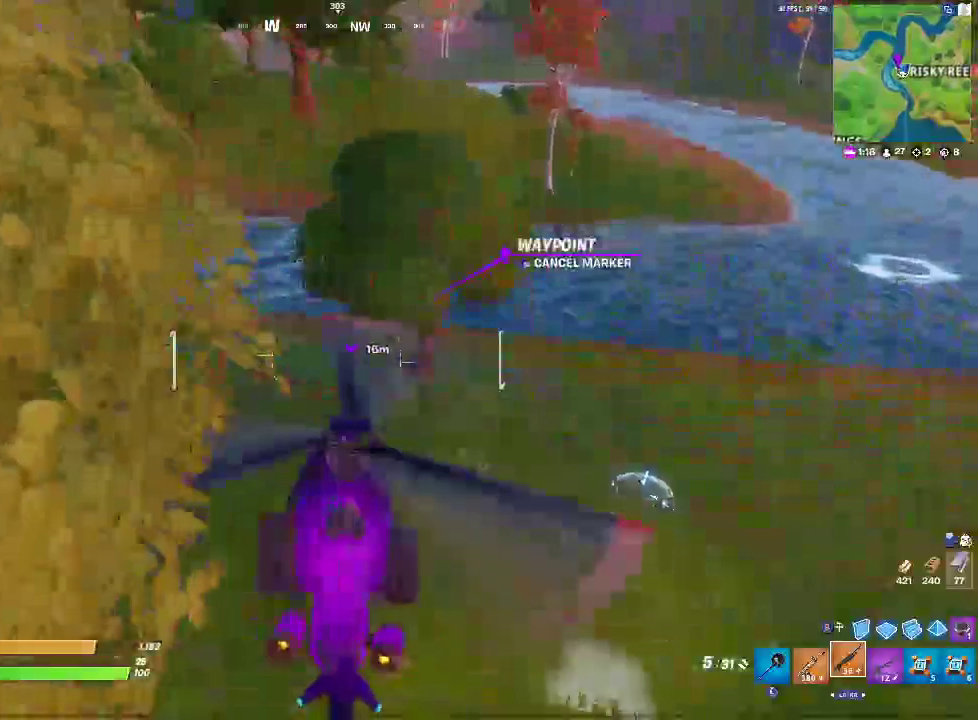
{"buttons": ["SQUARE"], "left_stick": "center", "right_stick": "center", "events": [[183, "SQUARE", "down"]]}
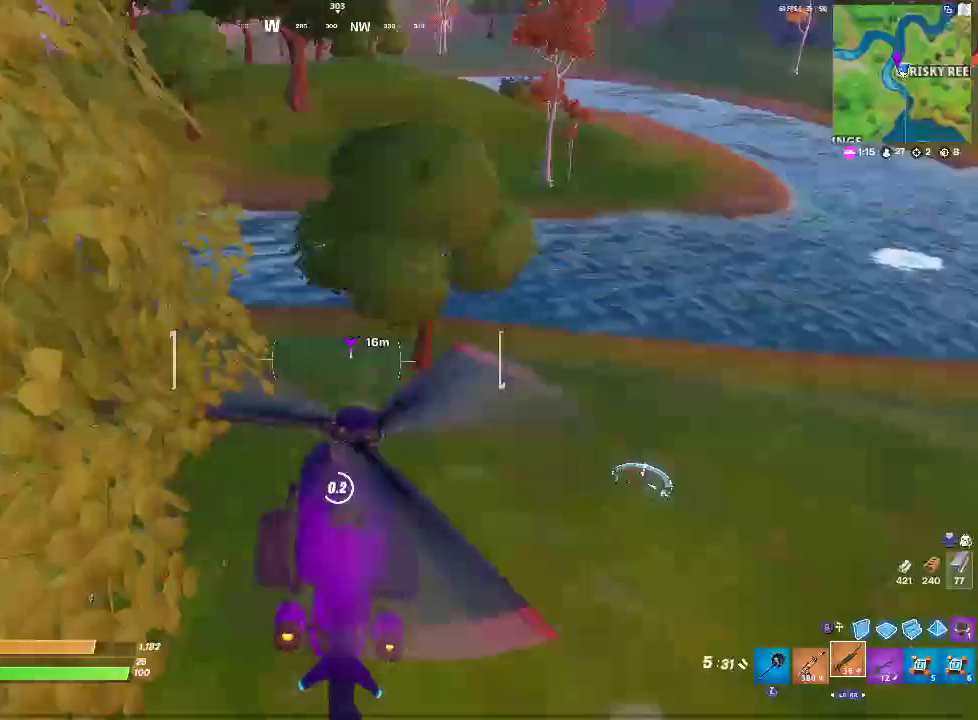
{"buttons": [], "left_stick": "up", "right_stick": "center", "events": [[483, "left_stick", "up"], [500, "SQUARE", "up"]]}